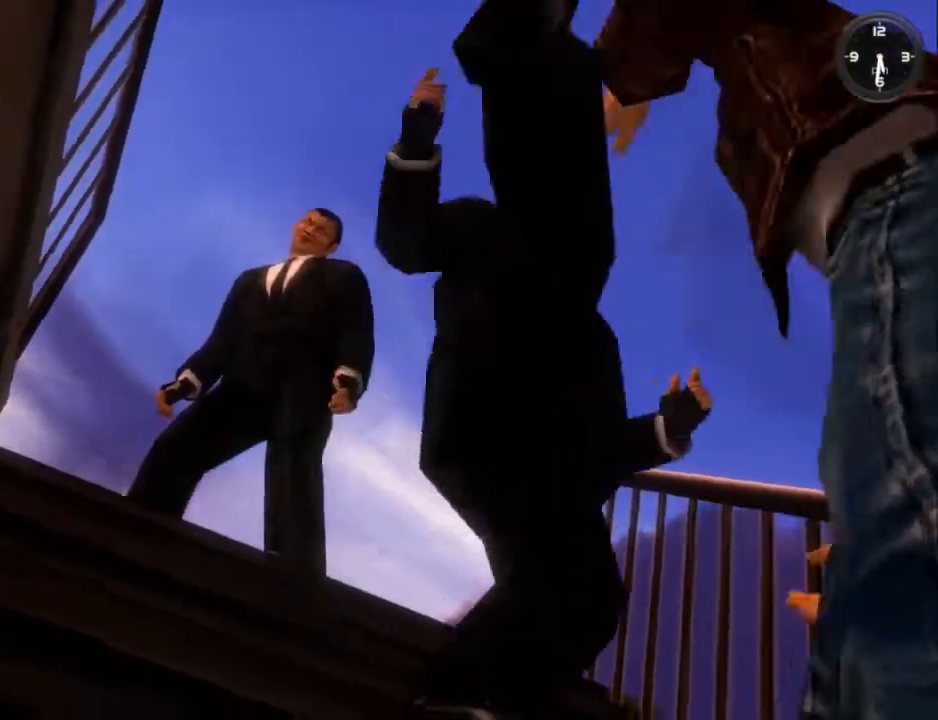
Gameplay with a controller (Xbox layout); each line is a JSON object with the inputs held at the frame after it. "events" lists button and stick changes between this image and that frame as [ms after this image, input, new state], when the widget could be followed in between. Not read: SHARE.
{"buttons": [], "left_stick": "center", "right_stick": "center", "events": [[67, "DPAD_UP", "down"], [167, "DPAD_UP", "up"], [267, "DPAD_UP", "down"], [333, "DPAD_UP", "up"], [433, "DPAD_UP", "down"], [500, "DPAD_UP", "up"]]}
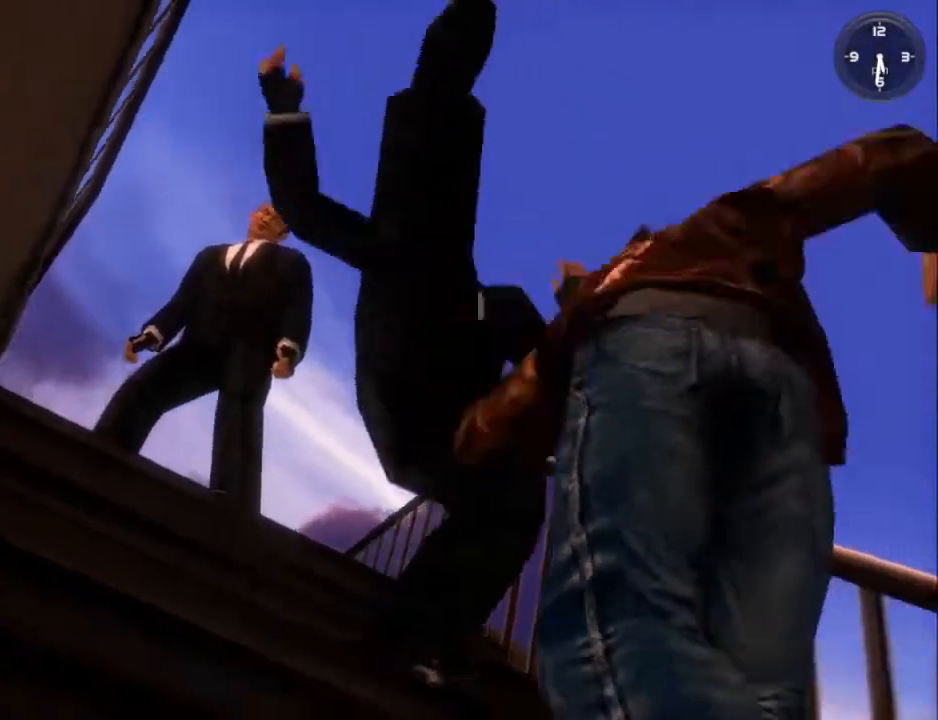
{"buttons": ["X"], "left_stick": "center", "right_stick": "center", "events": [[100, "DPAD_UP", "down"], [200, "DPAD_UP", "up"], [300, "X", "down"], [400, "X", "up"], [467, "X", "down"]]}
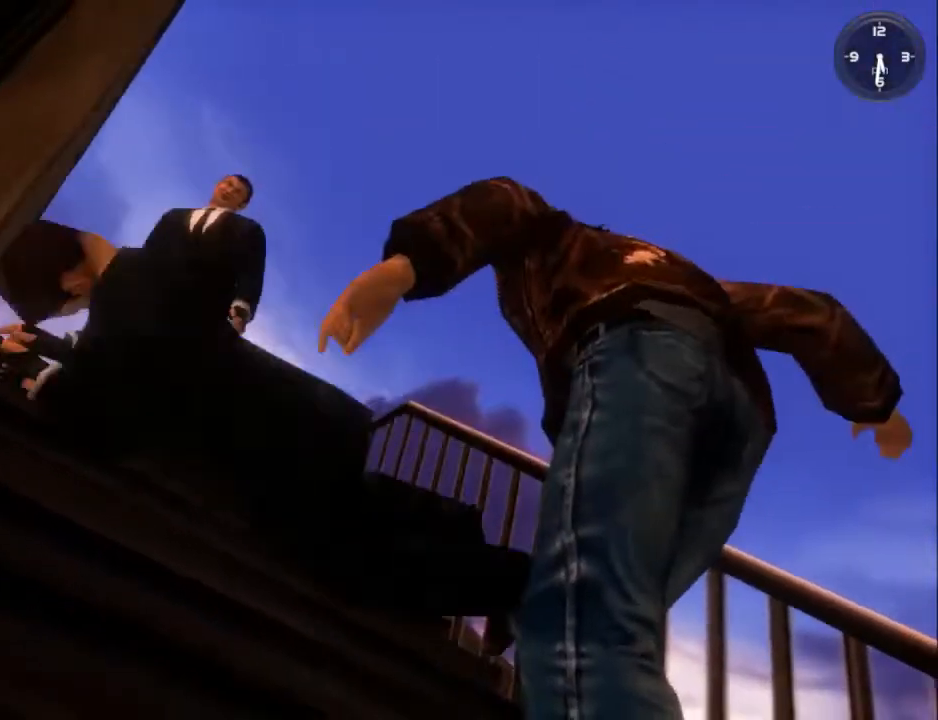
{"buttons": ["X"], "left_stick": "center", "right_stick": "center", "events": [[67, "X", "up"], [167, "X", "down"], [233, "X", "up"], [300, "X", "down"], [400, "X", "up"], [467, "X", "down"]]}
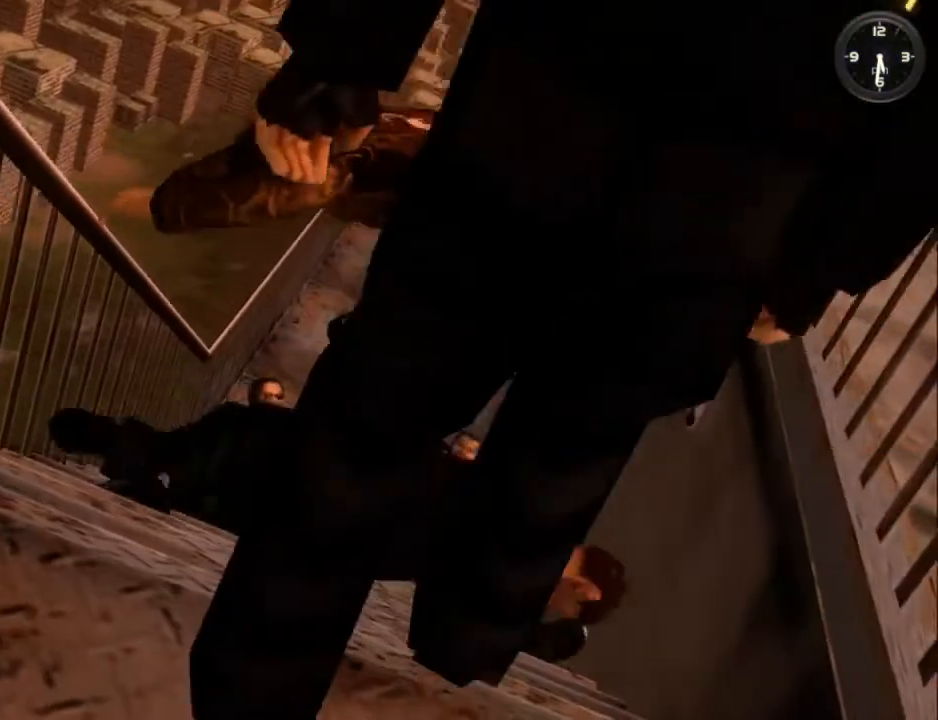
{"buttons": ["X"], "left_stick": "center", "right_stick": "center", "events": [[67, "X", "up"], [133, "X", "down"], [233, "X", "up"], [300, "X", "down"], [400, "X", "up"], [467, "X", "down"]]}
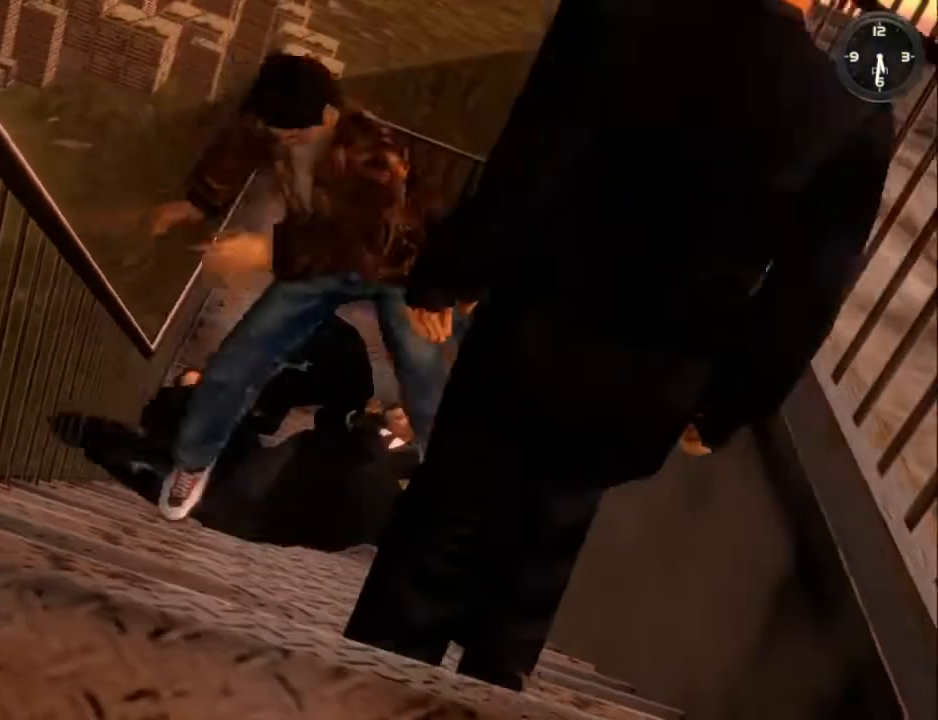
{"buttons": ["X"], "left_stick": "center", "right_stick": "center", "events": [[67, "X", "up"], [167, "X", "down"], [233, "X", "up"], [300, "X", "down"], [400, "X", "up"], [467, "X", "down"]]}
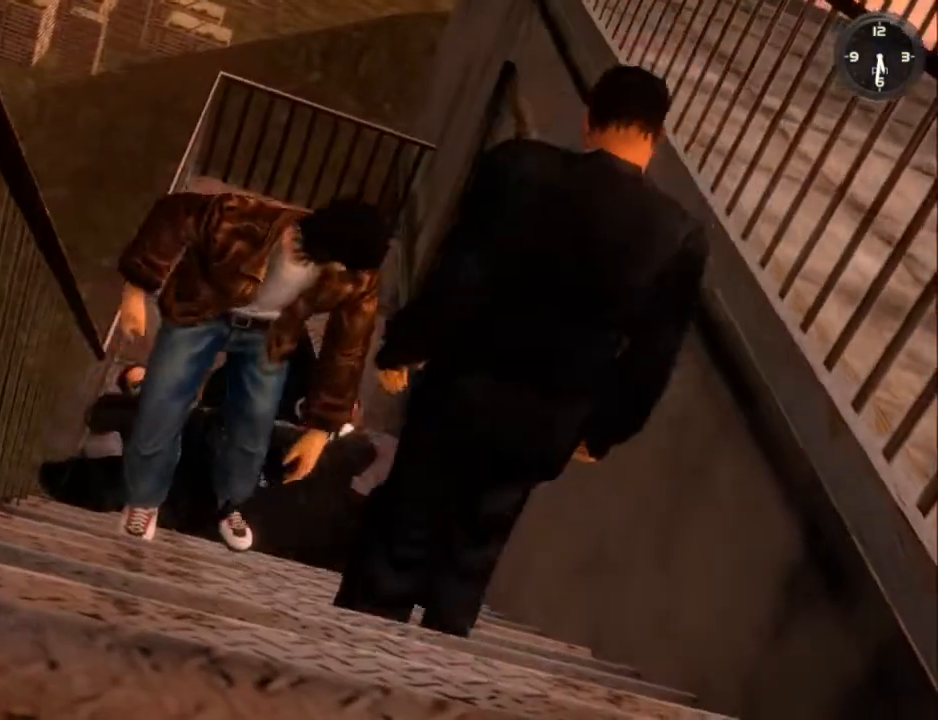
{"buttons": ["X"], "left_stick": "center", "right_stick": "center", "events": [[33, "X", "up"], [167, "X", "down"], [200, "X", "up"], [300, "X", "down"], [367, "X", "up"], [467, "X", "down"]]}
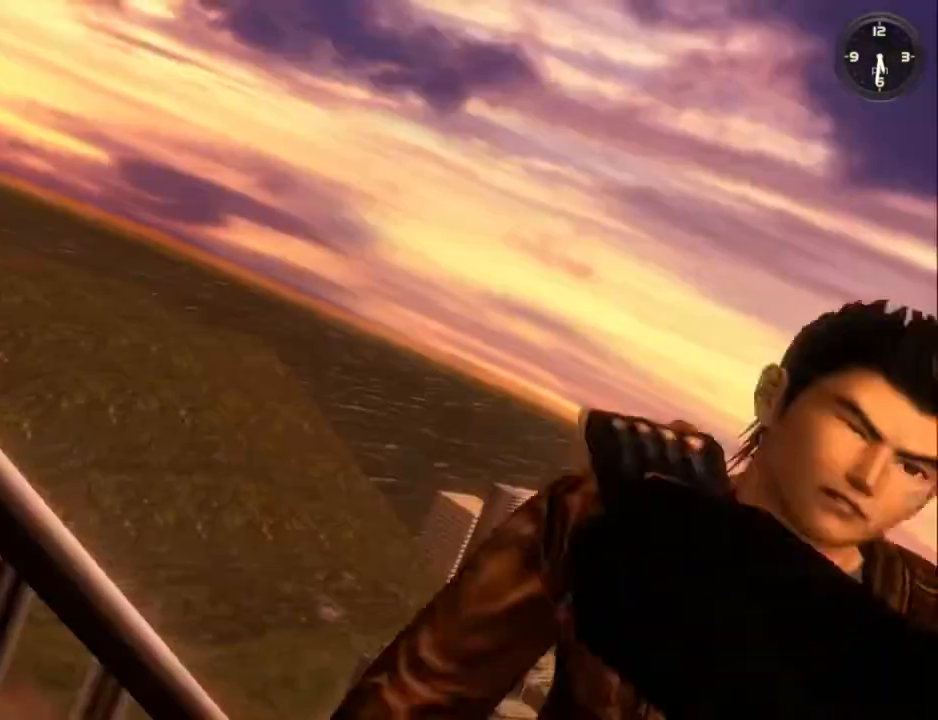
{"buttons": ["X"], "left_stick": "center", "right_stick": "center", "events": [[67, "X", "up"], [133, "X", "down"], [233, "X", "up"], [300, "X", "down"], [400, "X", "up"], [500, "X", "down"]]}
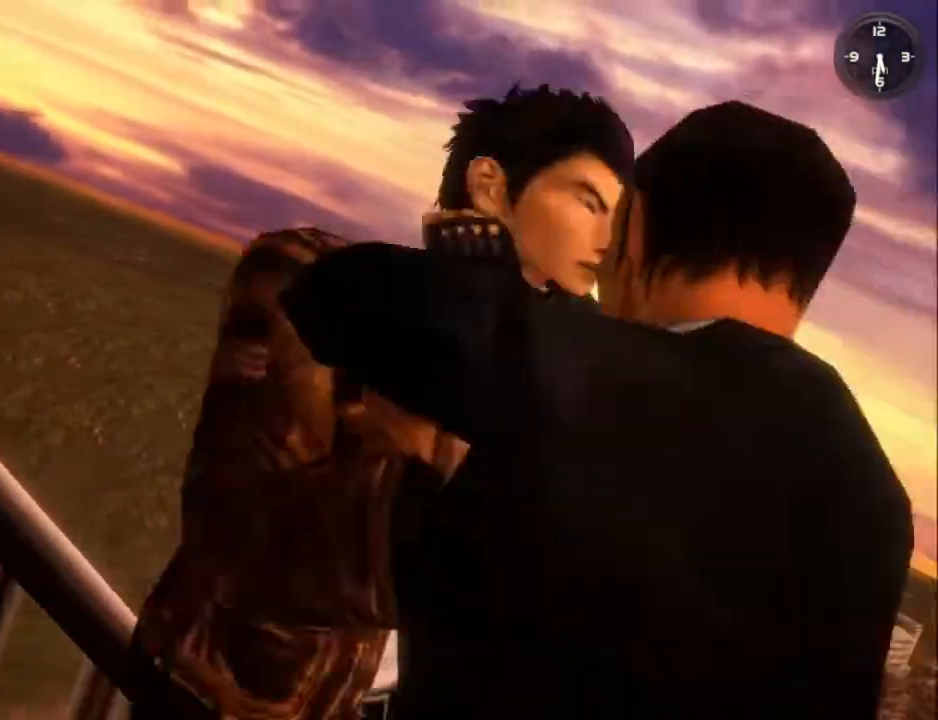
{"buttons": [], "left_stick": "center", "right_stick": "center", "events": [[100, "X", "up"], [167, "X", "down"], [267, "X", "up"], [333, "X", "down"], [433, "X", "up"]]}
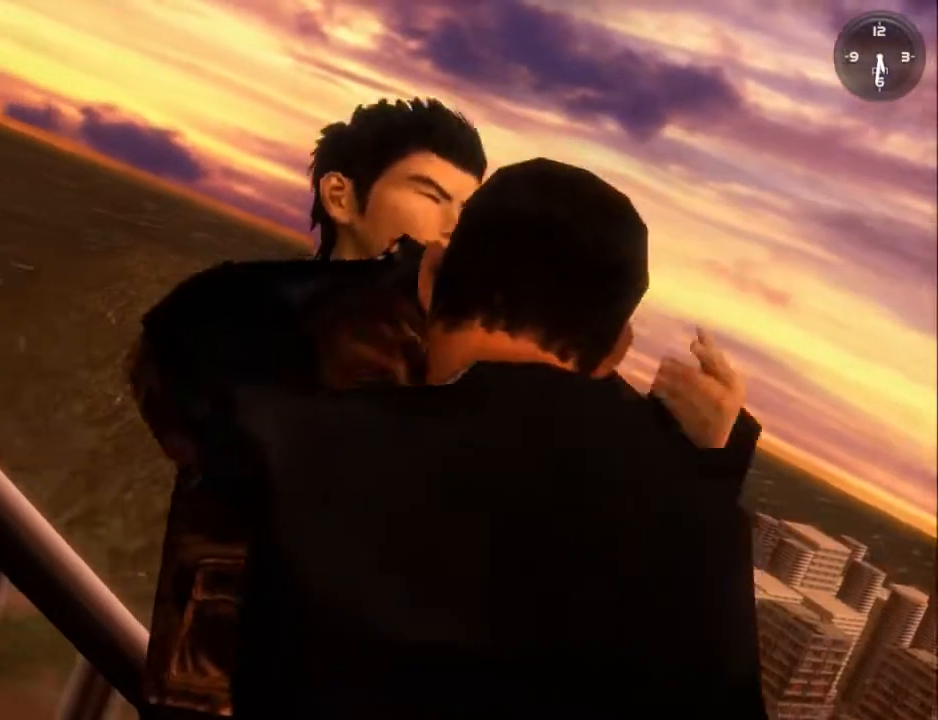
{"buttons": [], "left_stick": "center", "right_stick": "center", "events": [[33, "X", "down"], [133, "X", "up"], [200, "X", "down"], [300, "X", "up"], [367, "X", "down"], [467, "X", "up"]]}
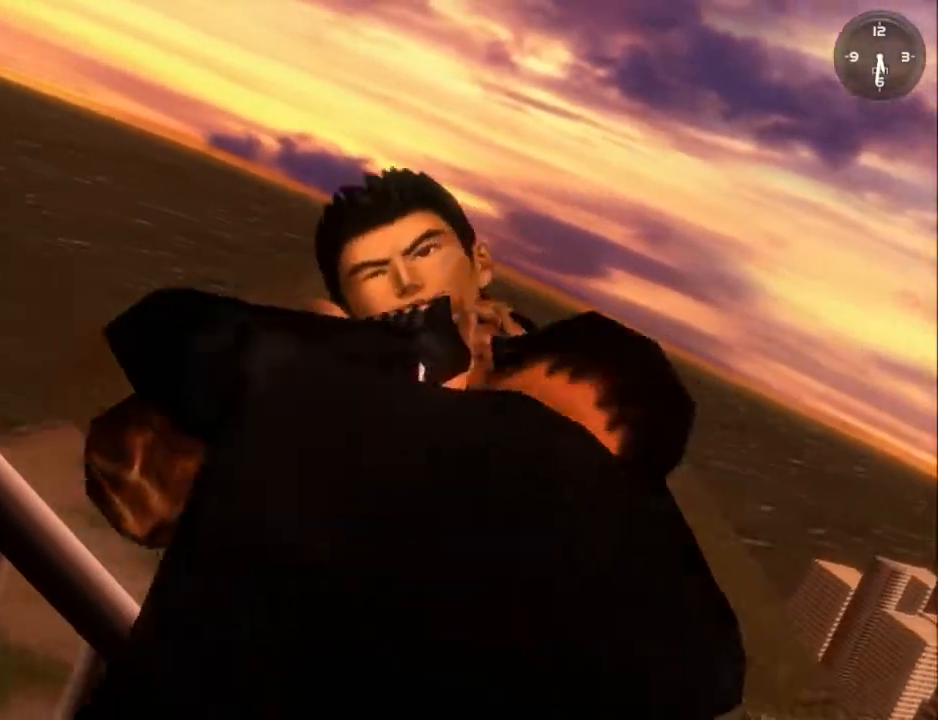
{"buttons": [], "left_stick": "center", "right_stick": "center", "events": [[33, "X", "down"], [133, "X", "up"], [200, "X", "down"], [267, "X", "up"]]}
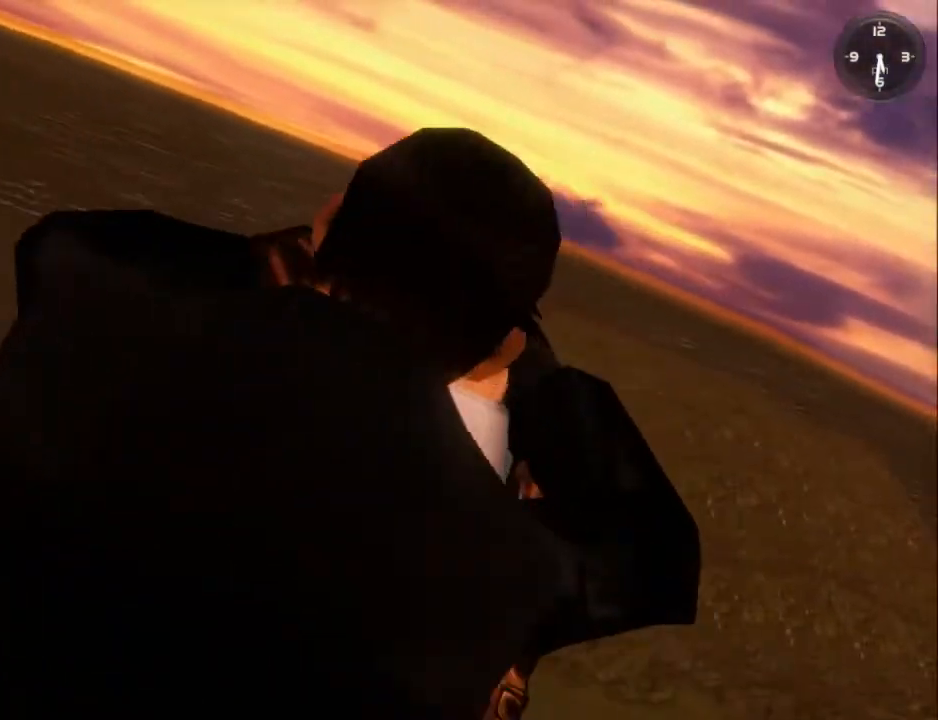
{"buttons": [], "left_stick": "center", "right_stick": "center", "events": []}
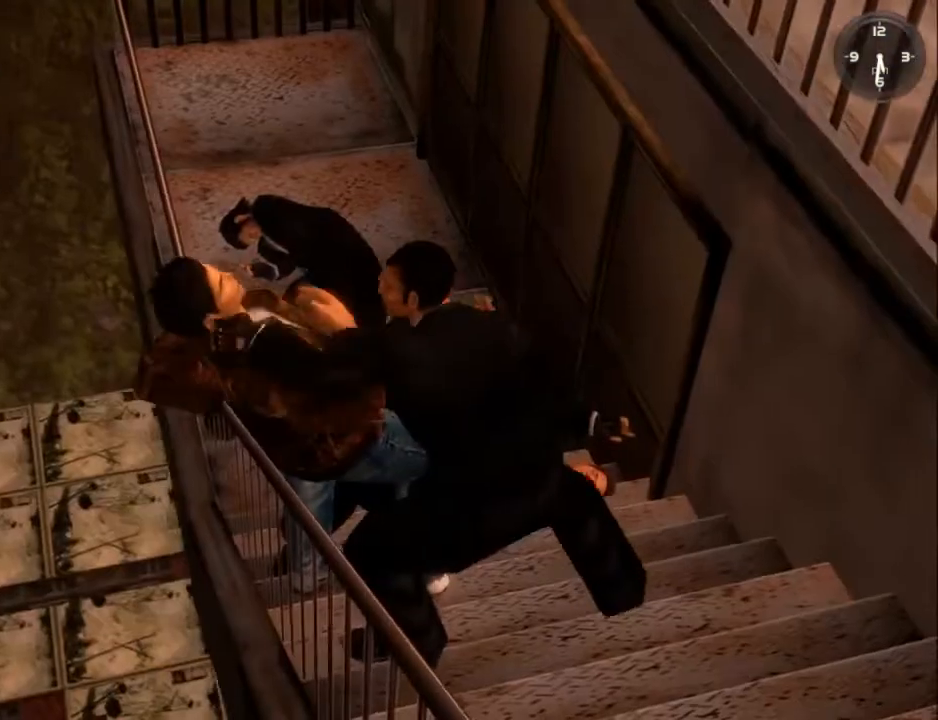
{"buttons": [], "left_stick": "center", "right_stick": "center", "events": []}
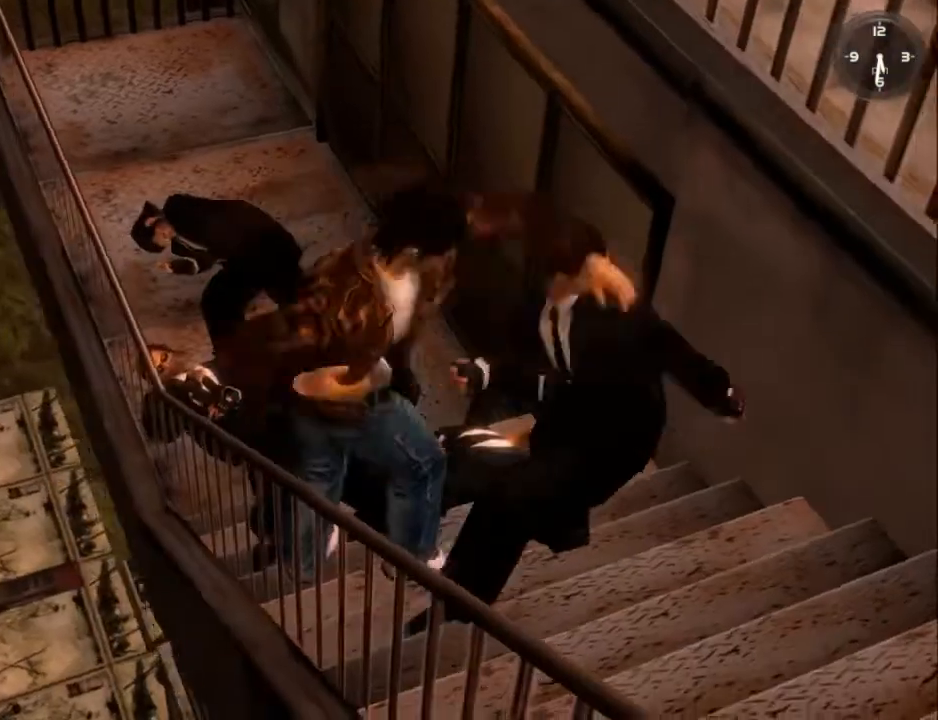
{"buttons": [], "left_stick": "center", "right_stick": "center", "events": []}
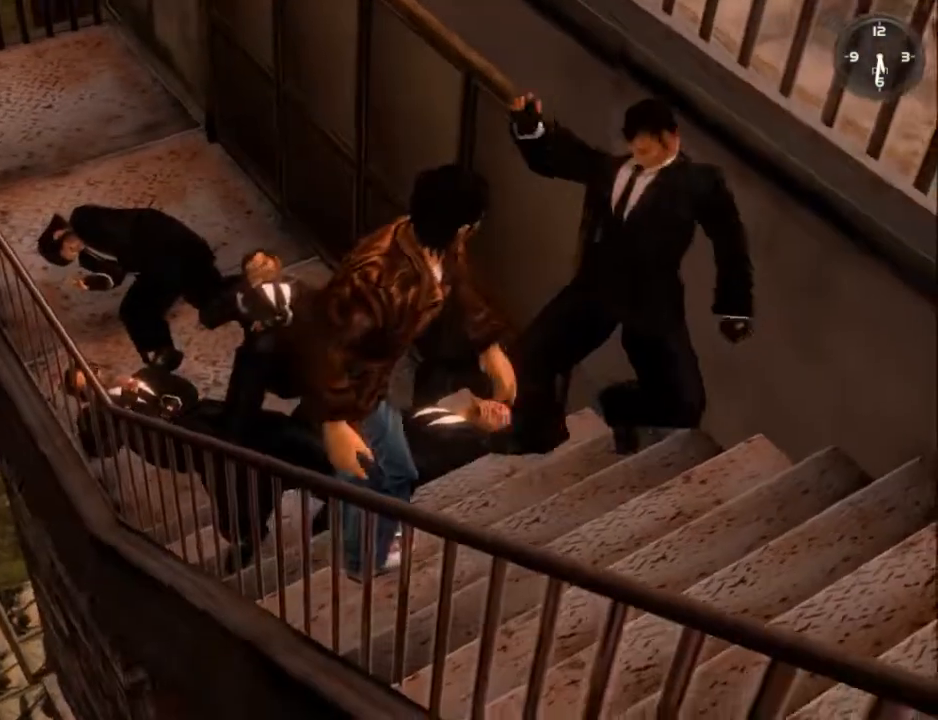
{"buttons": [], "left_stick": "center", "right_stick": "center", "events": []}
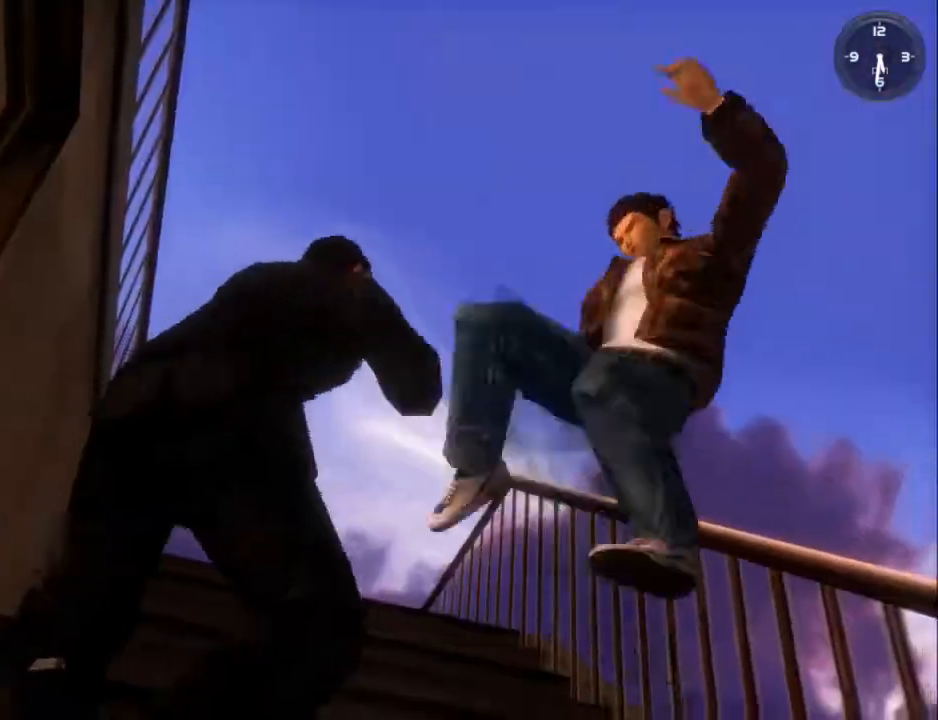
{"buttons": [], "left_stick": "center", "right_stick": "center", "events": []}
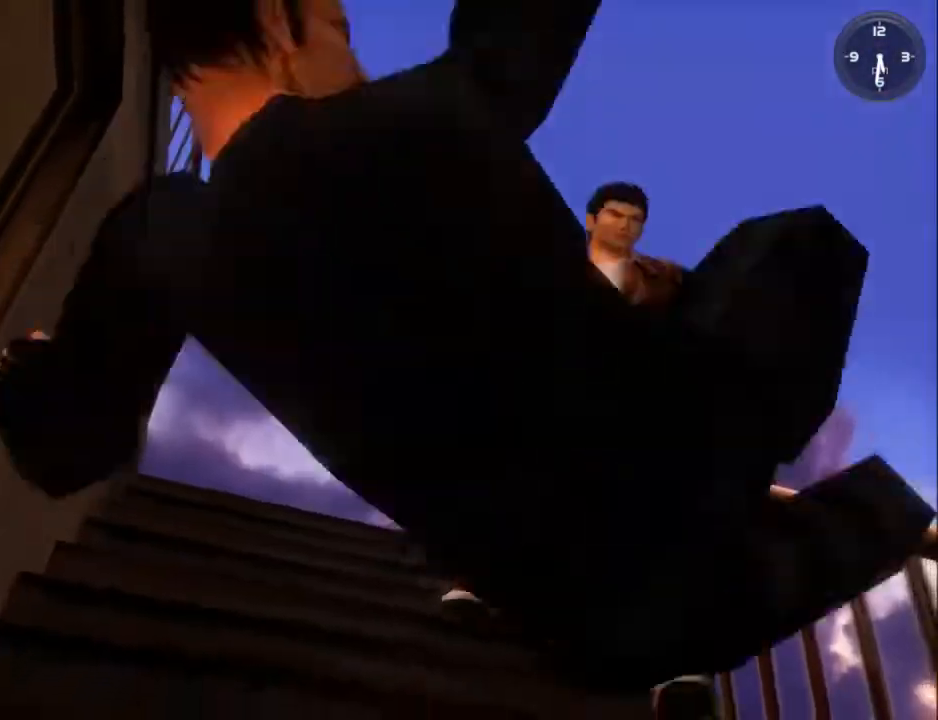
{"buttons": [], "left_stick": "center", "right_stick": "center", "events": []}
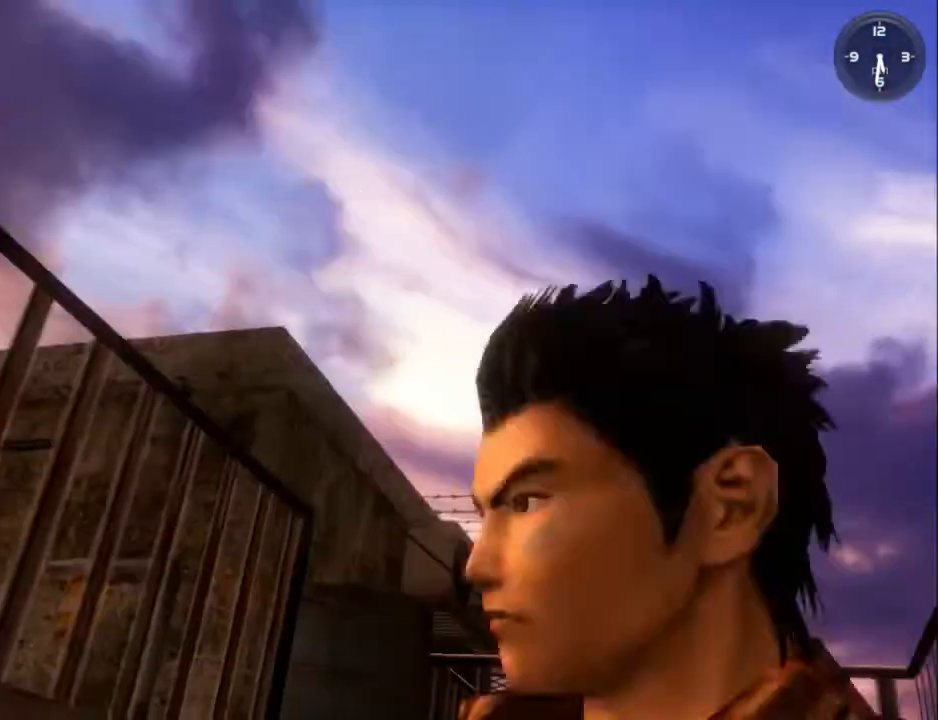
{"buttons": [], "left_stick": "center", "right_stick": "center", "events": []}
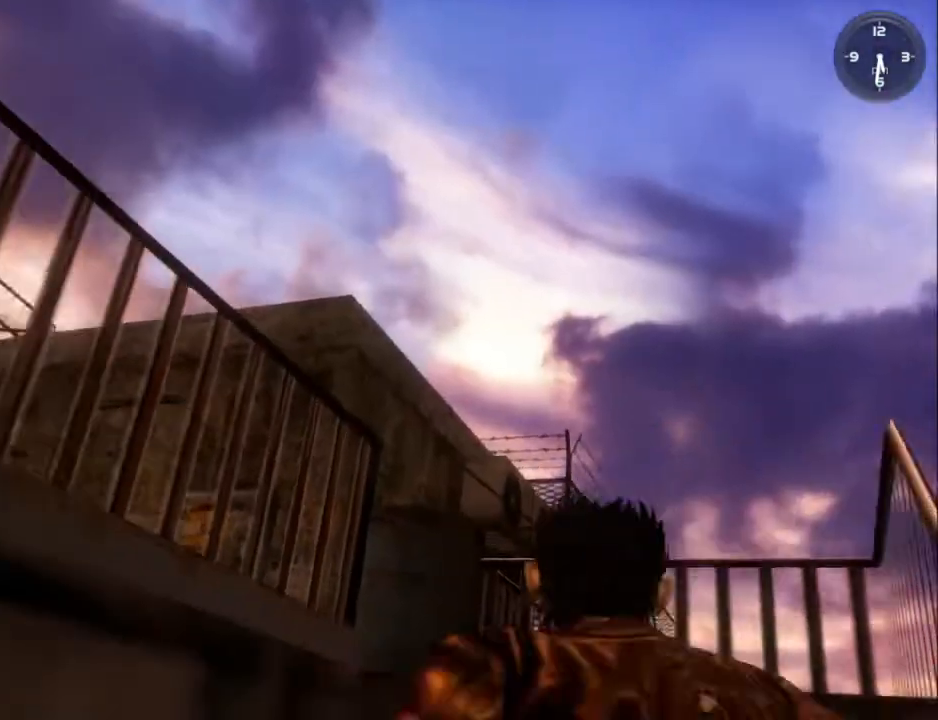
{"buttons": [], "left_stick": "center", "right_stick": "center", "events": []}
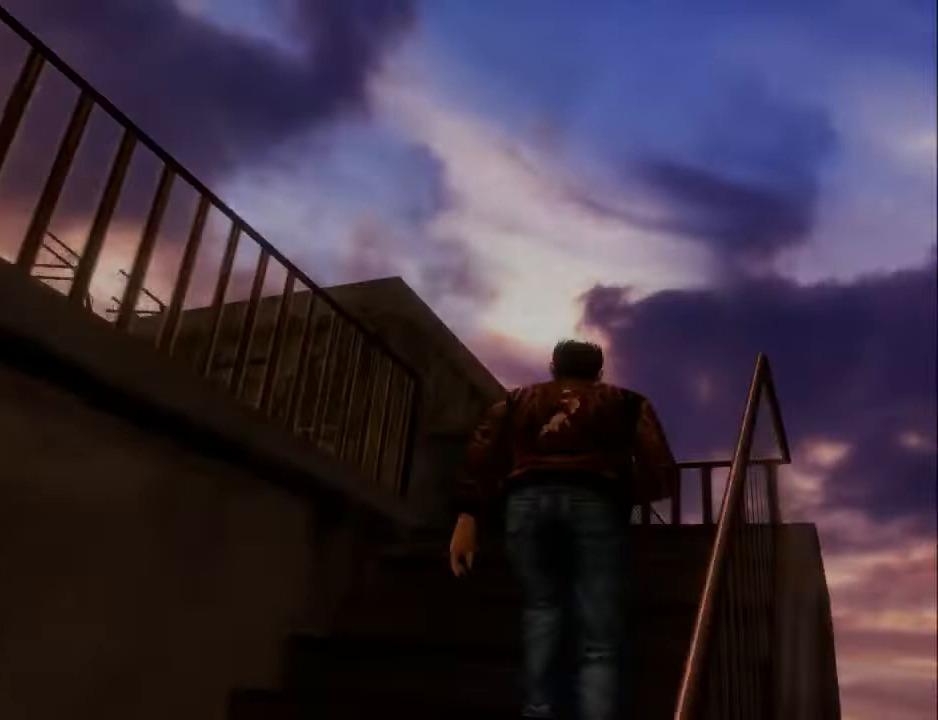
{"buttons": ["B"], "left_stick": "center", "right_stick": "center", "events": [[167, "B", "down"], [233, "B", "up"], [300, "B", "down"], [400, "B", "up"], [467, "B", "down"]]}
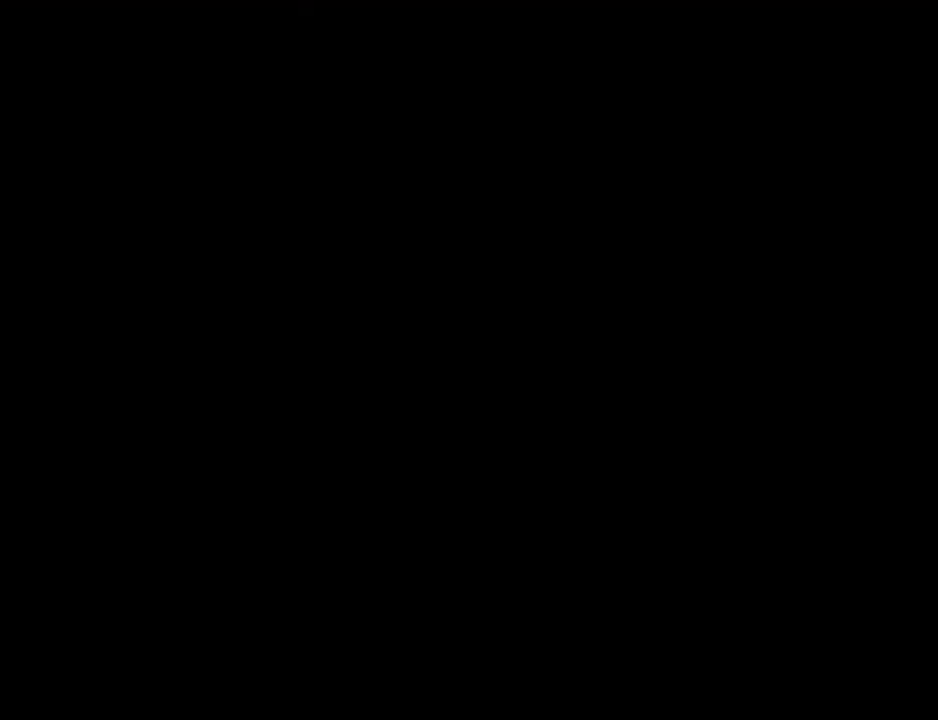
{"buttons": ["B"], "left_stick": "center", "right_stick": "center", "events": [[67, "B", "up"], [133, "B", "down"], [233, "B", "up"], [300, "B", "down"], [367, "B", "up"], [467, "B", "down"]]}
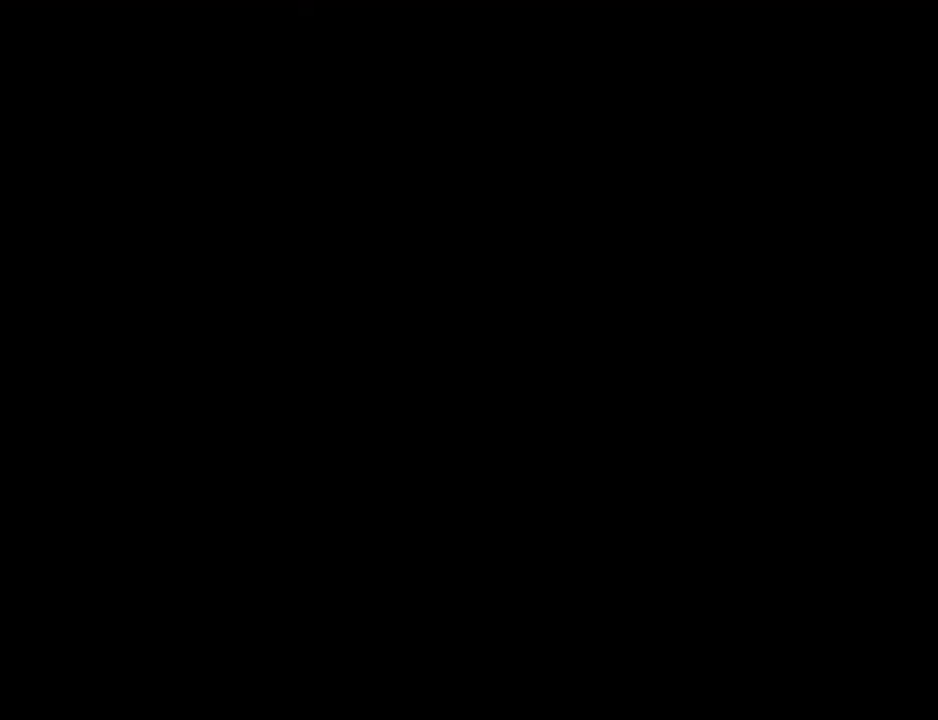
{"buttons": ["B"], "left_stick": "center", "right_stick": "center", "events": [[67, "B", "up"], [133, "B", "down"], [200, "B", "up"], [300, "B", "down"], [367, "B", "up"], [467, "B", "down"]]}
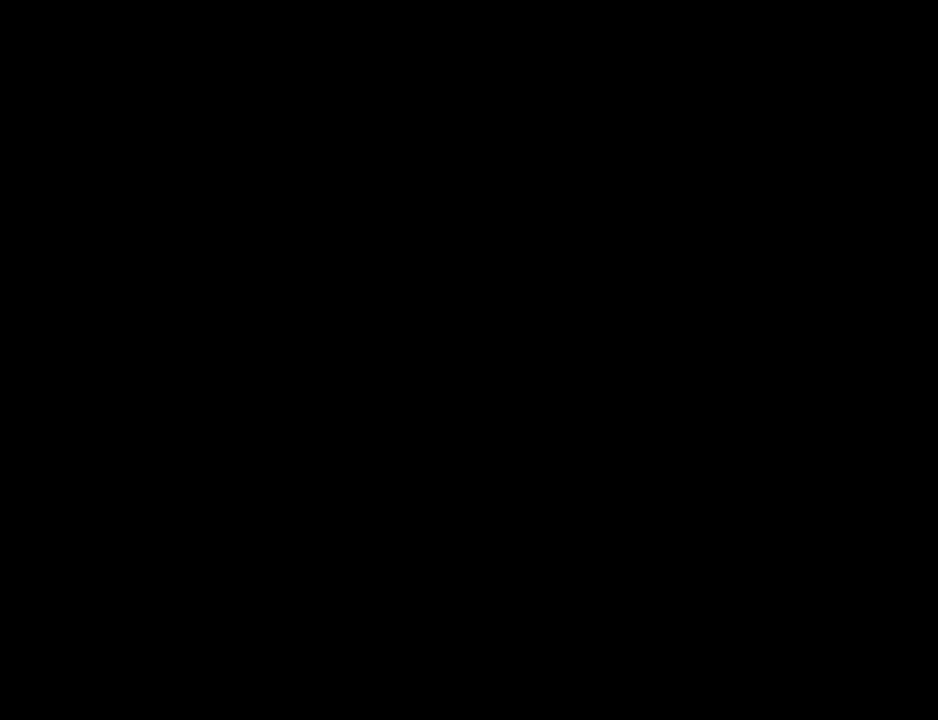
{"buttons": ["B"], "left_stick": "center", "right_stick": "center", "events": [[67, "B", "up"], [133, "B", "down"], [233, "B", "up"], [300, "B", "down"], [367, "B", "up"], [467, "B", "down"]]}
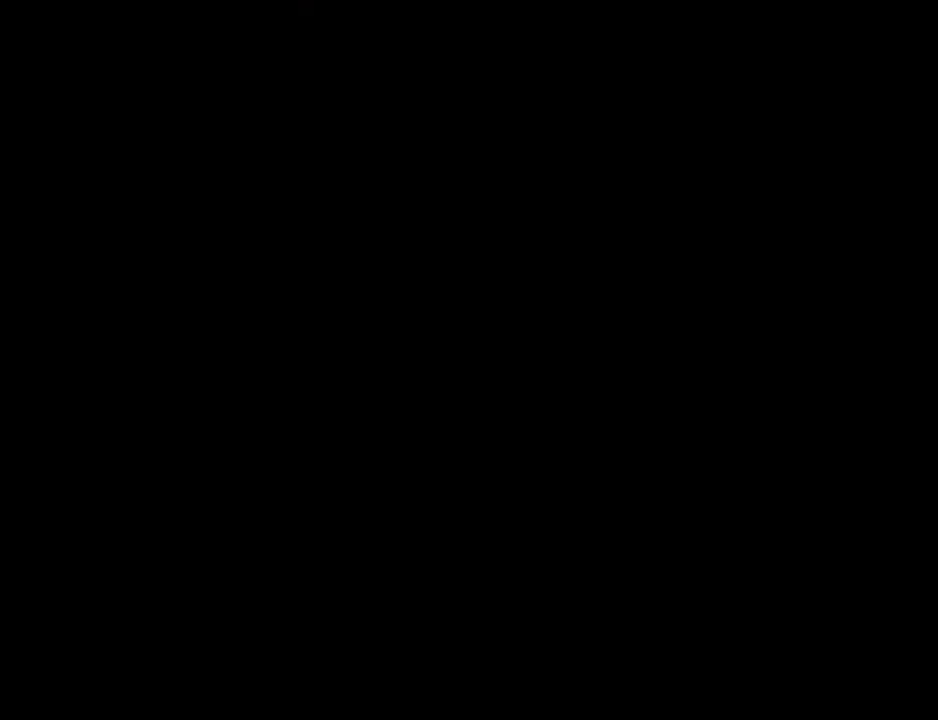
{"buttons": ["B"], "left_stick": "center", "right_stick": "center", "events": [[67, "B", "up"], [133, "B", "down"], [200, "B", "up"], [300, "B", "down"], [400, "B", "up"], [467, "B", "down"]]}
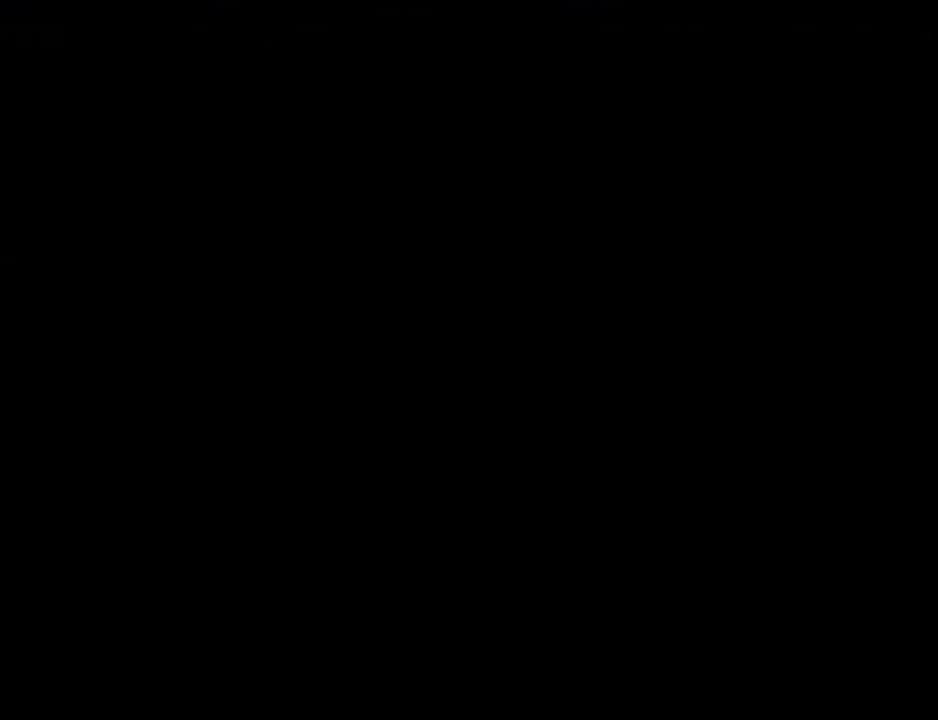
{"buttons": [], "left_stick": "center", "right_stick": "center", "events": [[33, "B", "up"], [133, "B", "down"], [200, "B", "up"], [267, "B", "down"], [367, "B", "up"]]}
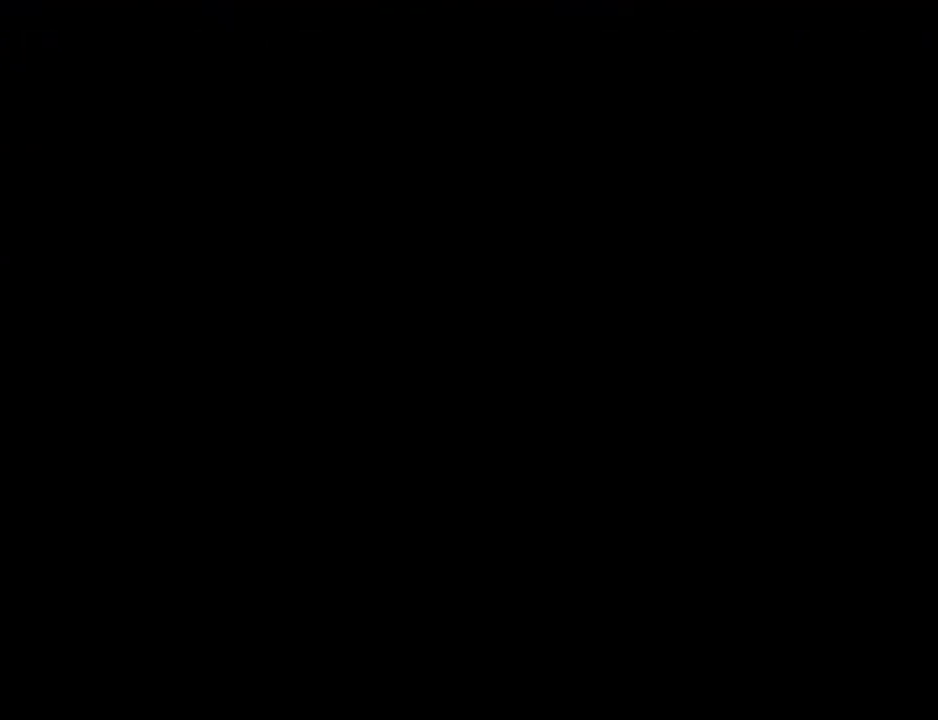
{"buttons": [], "left_stick": "center", "right_stick": "center", "events": []}
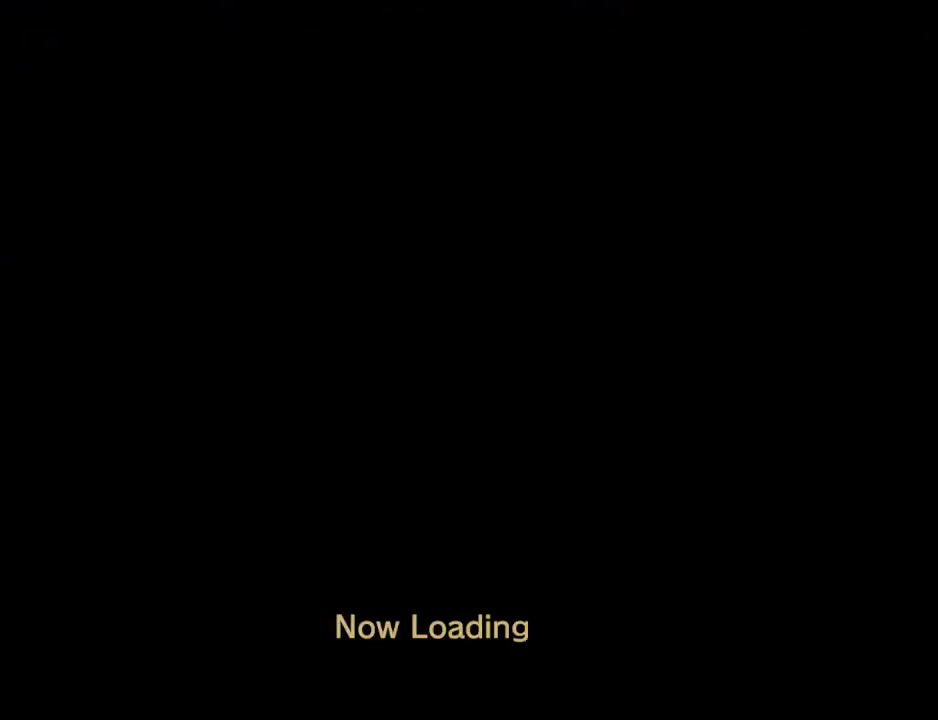
{"buttons": [], "left_stick": "center", "right_stick": "center", "events": []}
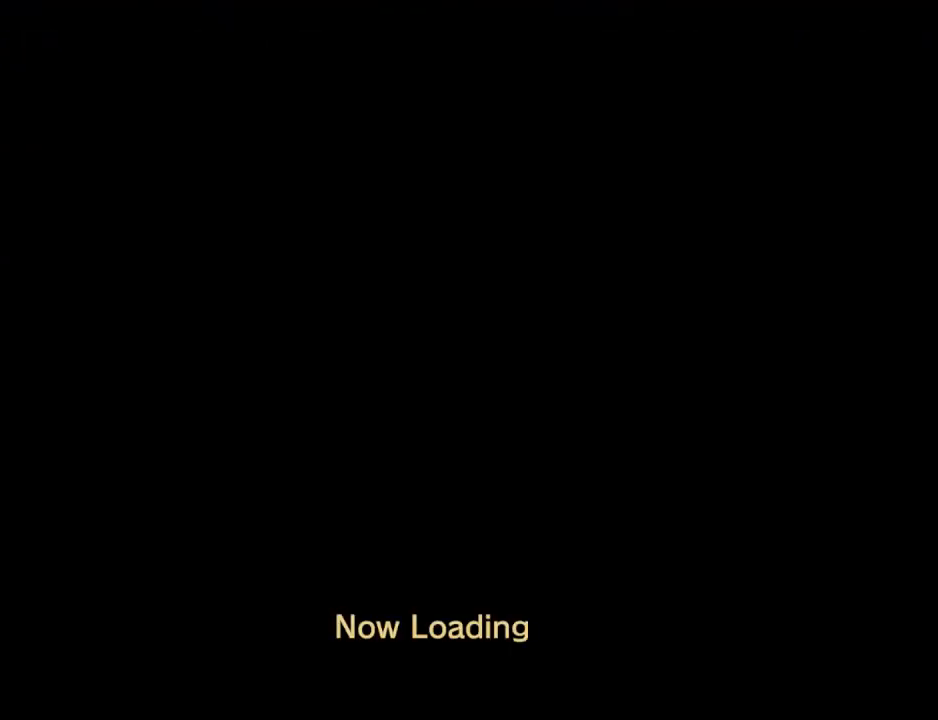
{"buttons": [], "left_stick": "center", "right_stick": "center", "events": []}
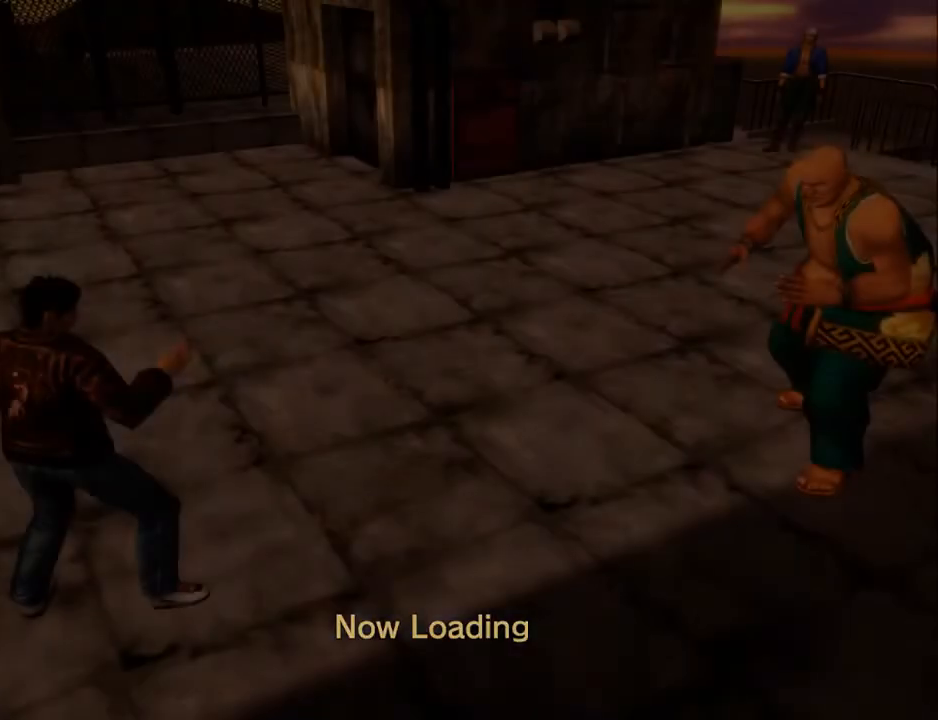
{"buttons": [], "left_stick": "center", "right_stick": "center", "events": []}
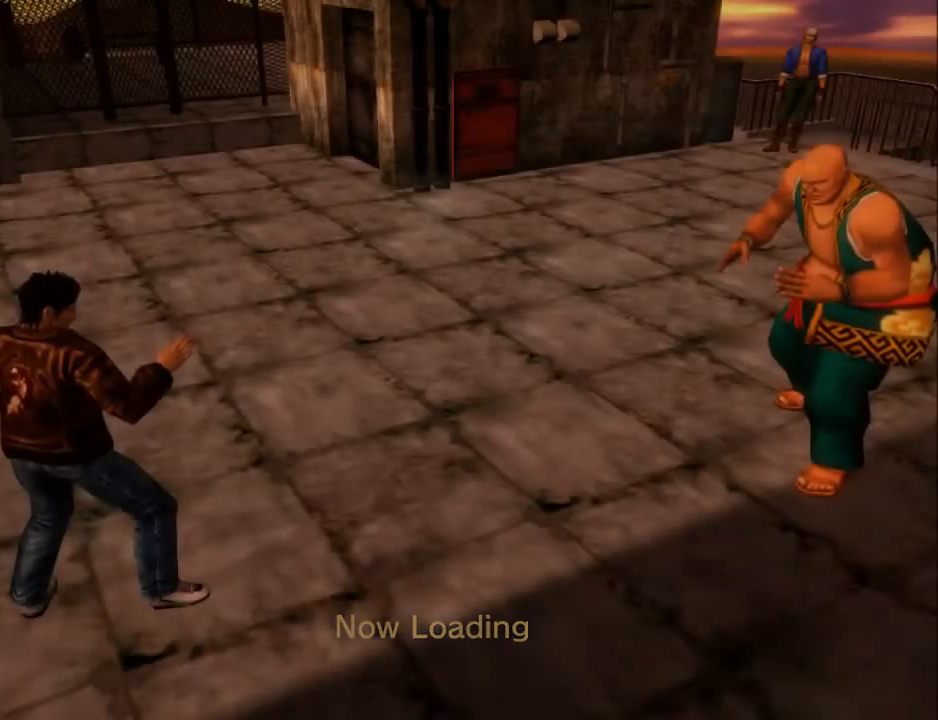
{"buttons": [], "left_stick": "center", "right_stick": "center", "events": []}